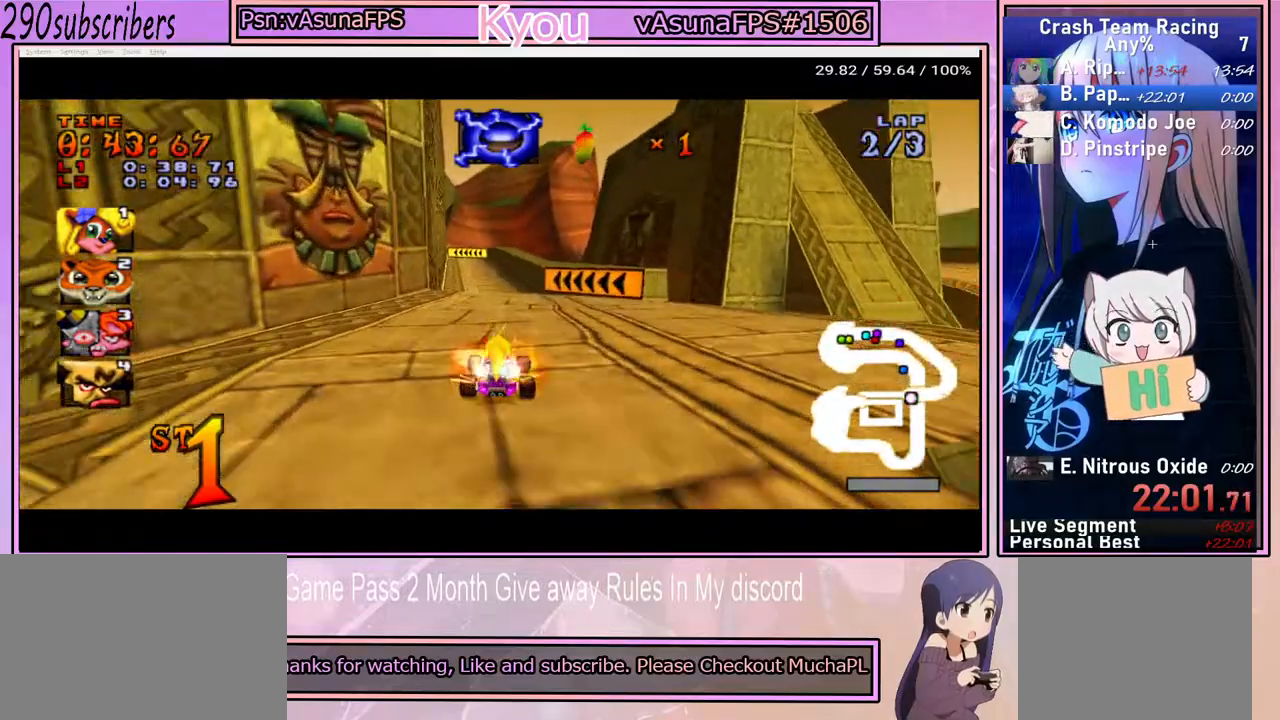
Gameplay with a controller (PlayStation layout); each line is a JSON object with the inputs held at the frame after it. "events" lists button and stick changes between this image and that frame as [ms after this image, input, new state], when the widget could be followed in between. Not read: L3 R3.
{"buttons": ["CROSS"], "left_stick": "center", "right_stick": "center", "events": []}
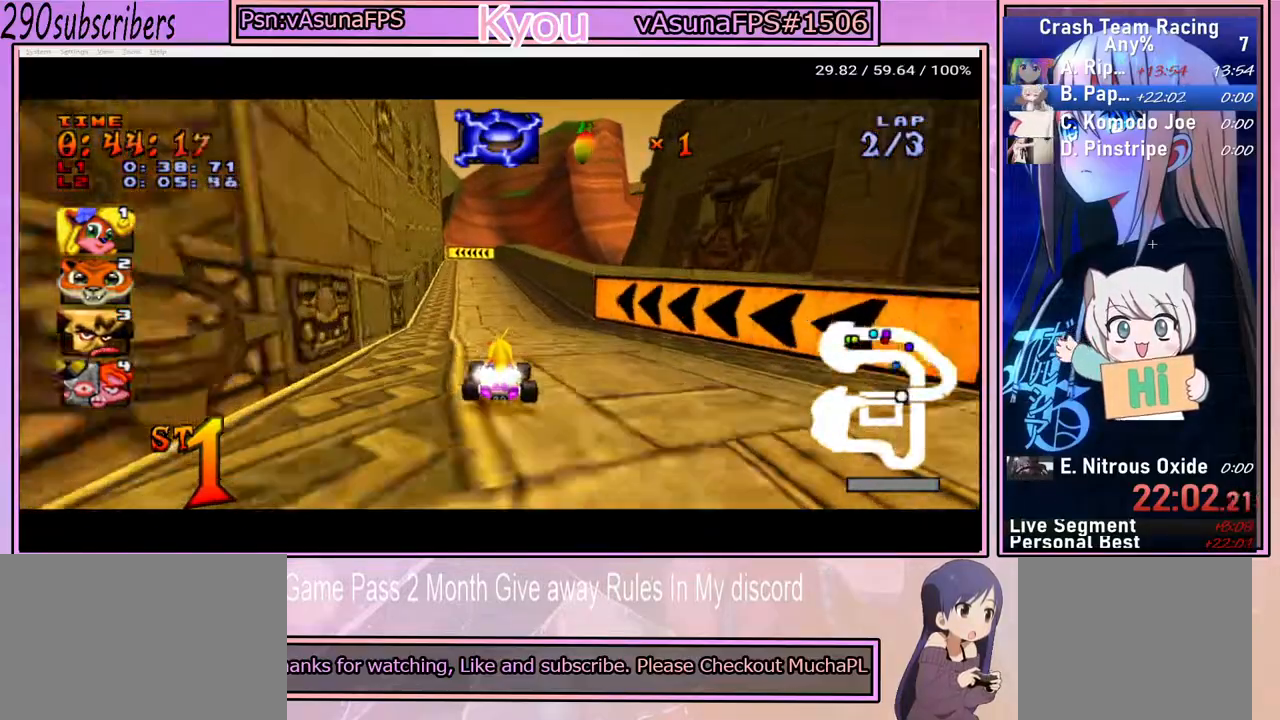
{"buttons": ["CROSS"], "left_stick": "center", "right_stick": "center", "events": [[367, "left_stick", "right"], [483, "left_stick", "center"]]}
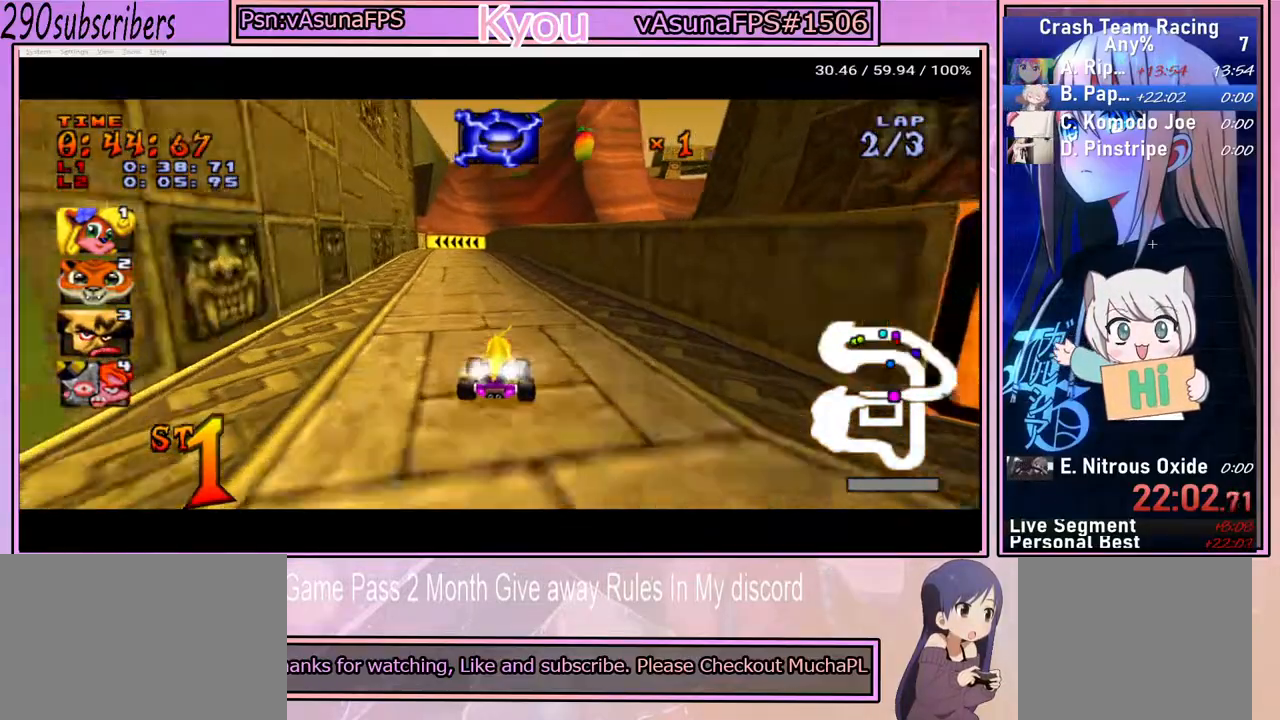
{"buttons": ["CROSS"], "left_stick": "right", "right_stick": "center", "events": [[250, "left_stick", "left"], [467, "left_stick", "right"]]}
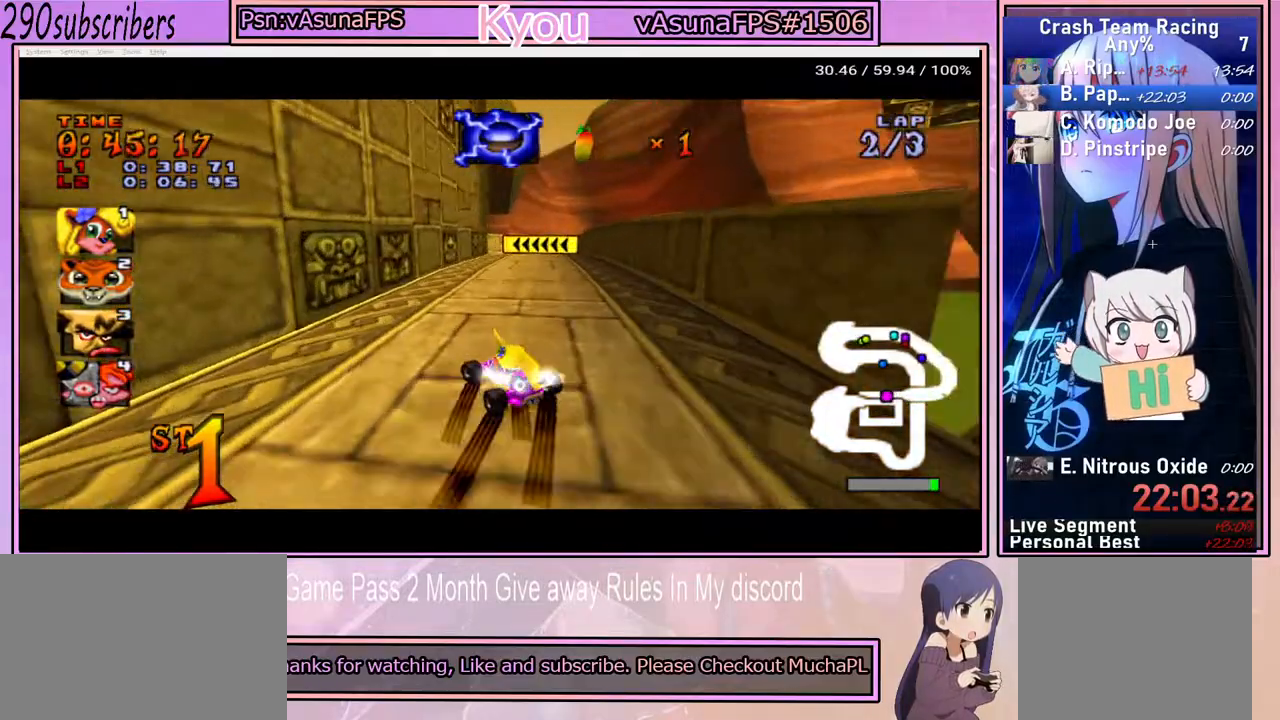
{"buttons": ["CROSS"], "left_stick": "down-right", "right_stick": "center", "events": [[400, "left_stick", "down-right"]]}
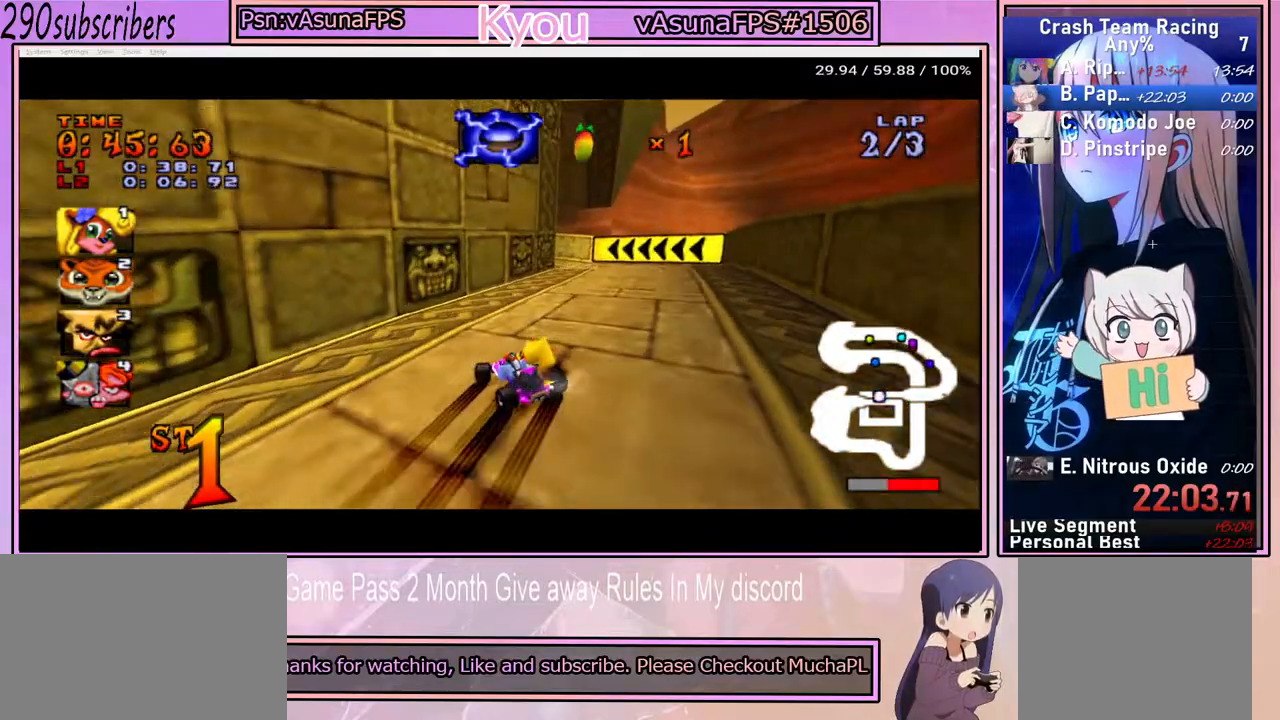
{"buttons": ["CROSS"], "left_stick": "left", "right_stick": "center", "events": [[133, "left_stick", "center"], [200, "left_stick", "left"]]}
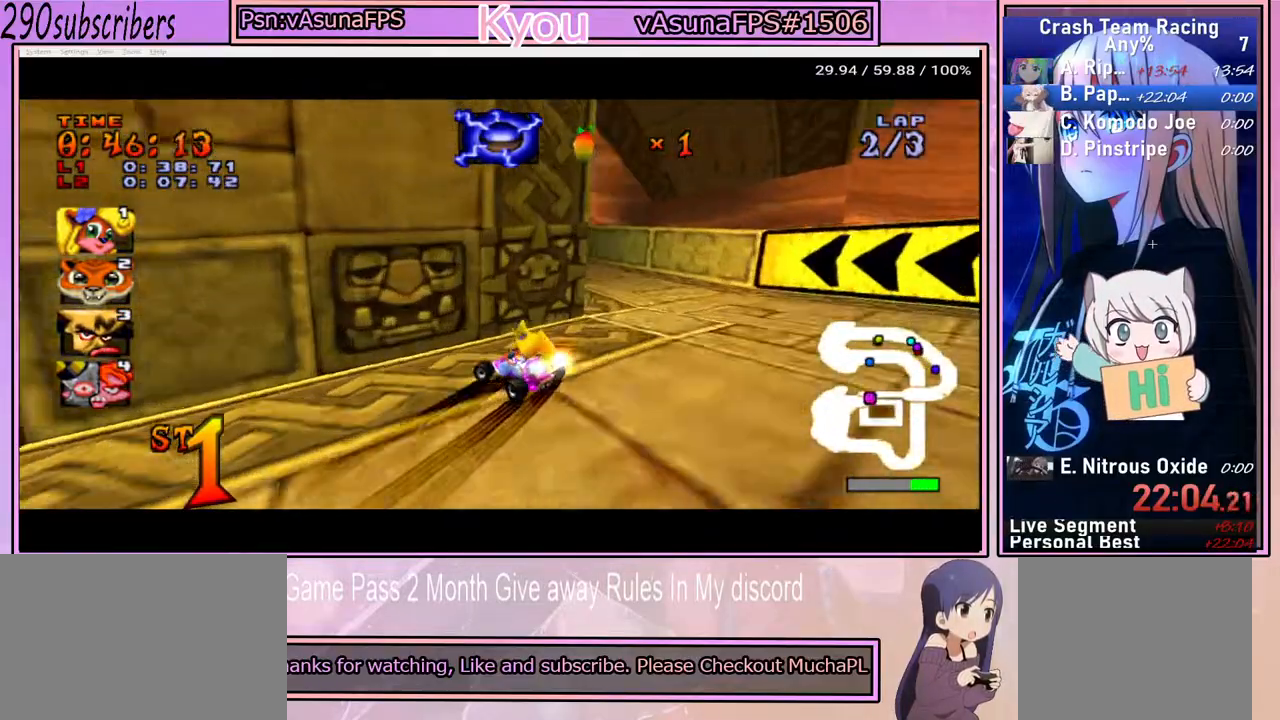
{"buttons": ["CROSS"], "left_stick": "left", "right_stick": "center", "events": []}
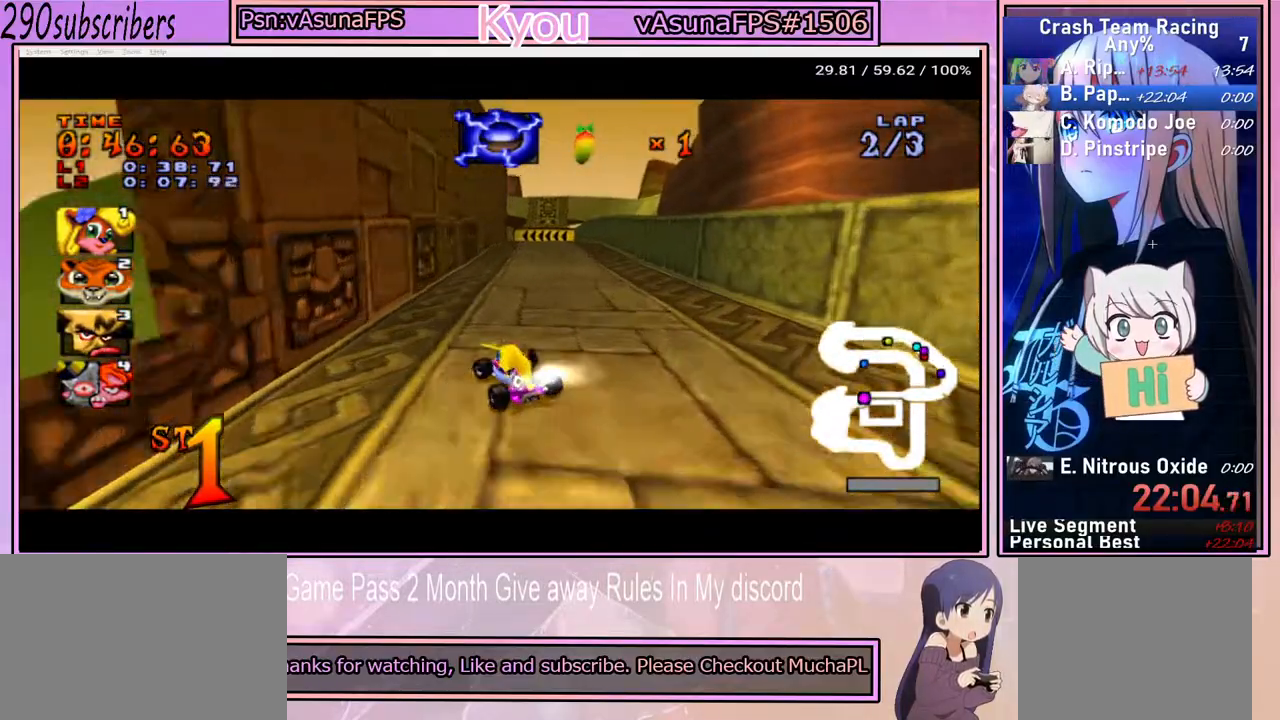
{"buttons": ["CROSS"], "left_stick": "center", "right_stick": "center", "events": [[83, "left_stick", "right"], [267, "left_stick", "center"]]}
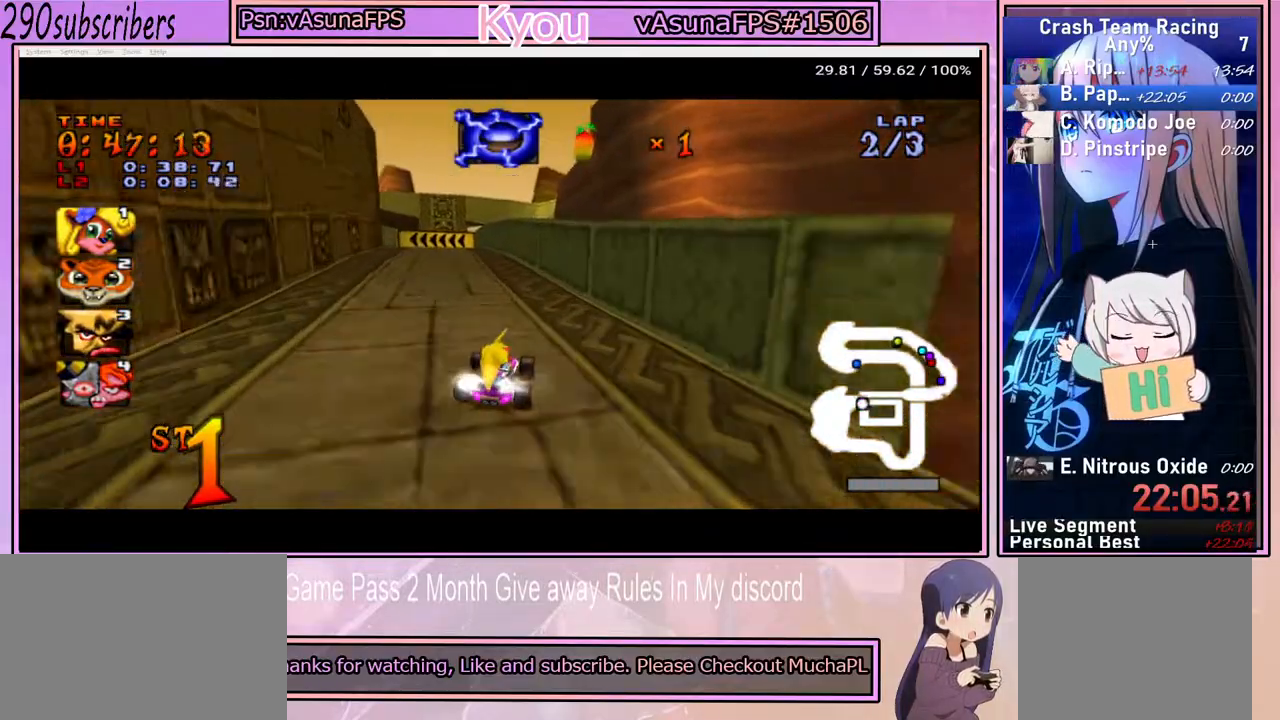
{"buttons": ["CROSS"], "left_stick": "left", "right_stick": "center", "events": [[67, "left_stick", "left"]]}
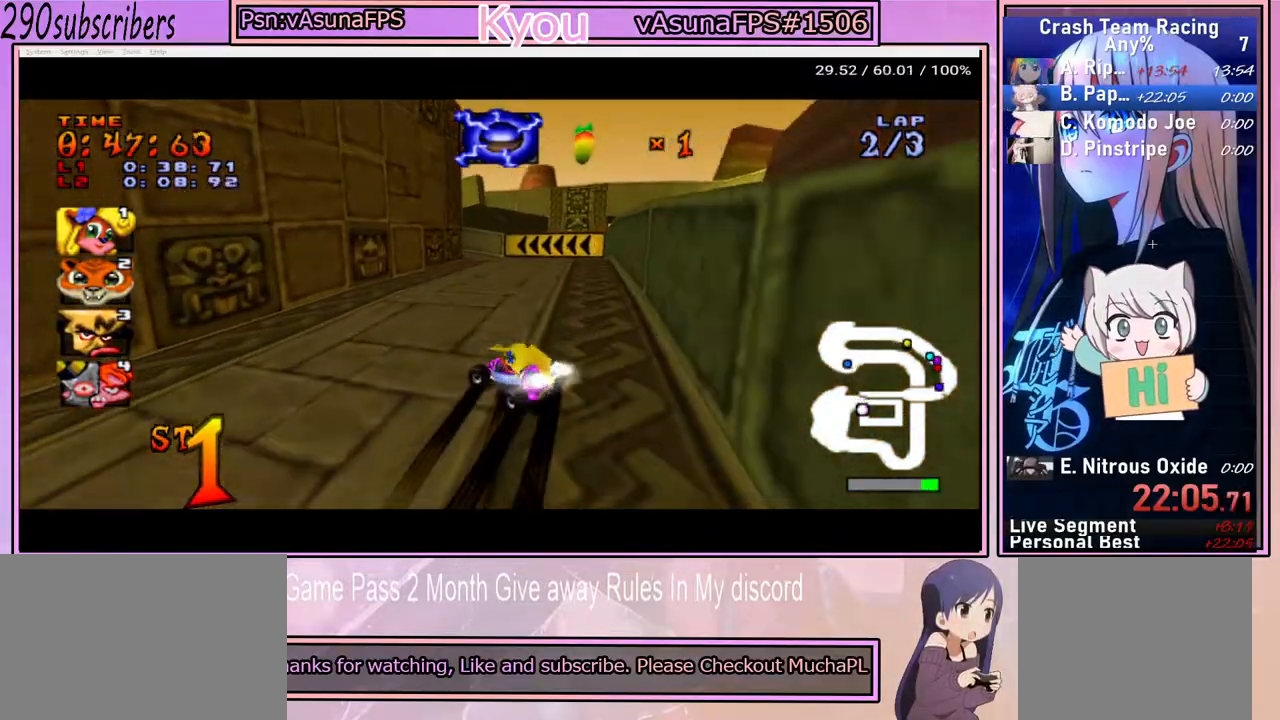
{"buttons": ["CROSS"], "left_stick": "left", "right_stick": "center", "events": []}
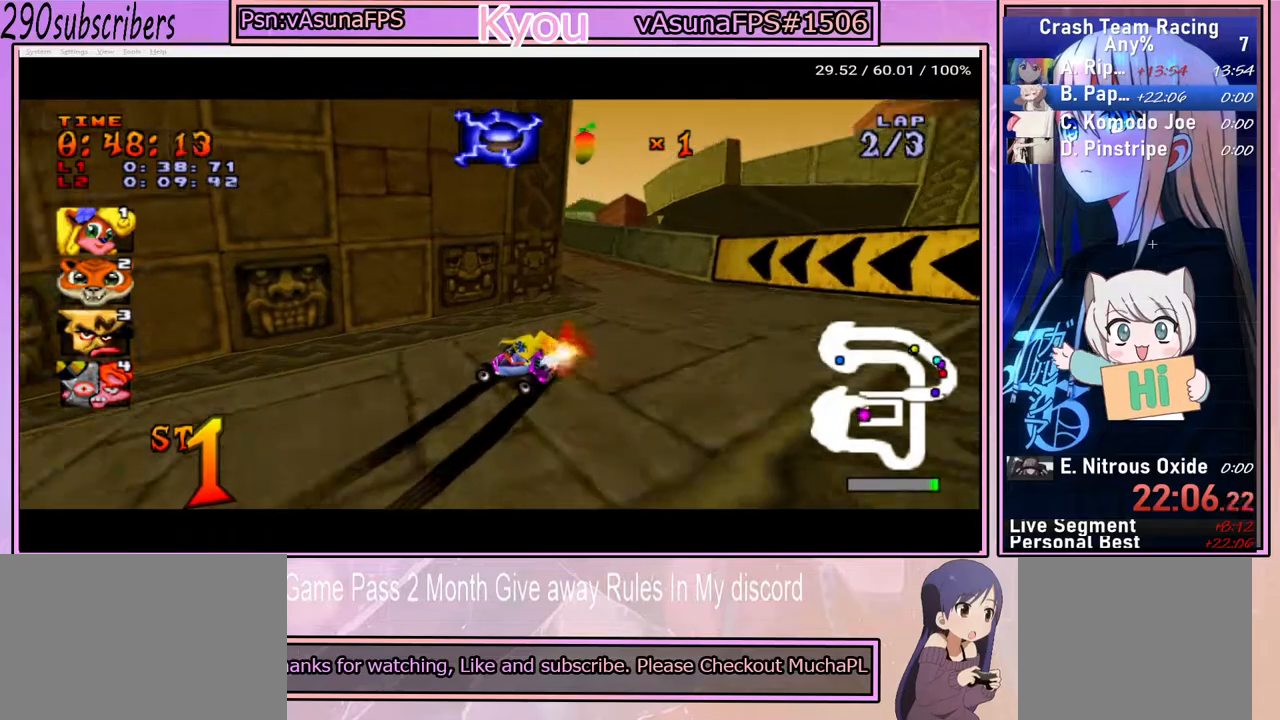
{"buttons": ["CROSS"], "left_stick": "left", "right_stick": "center", "events": []}
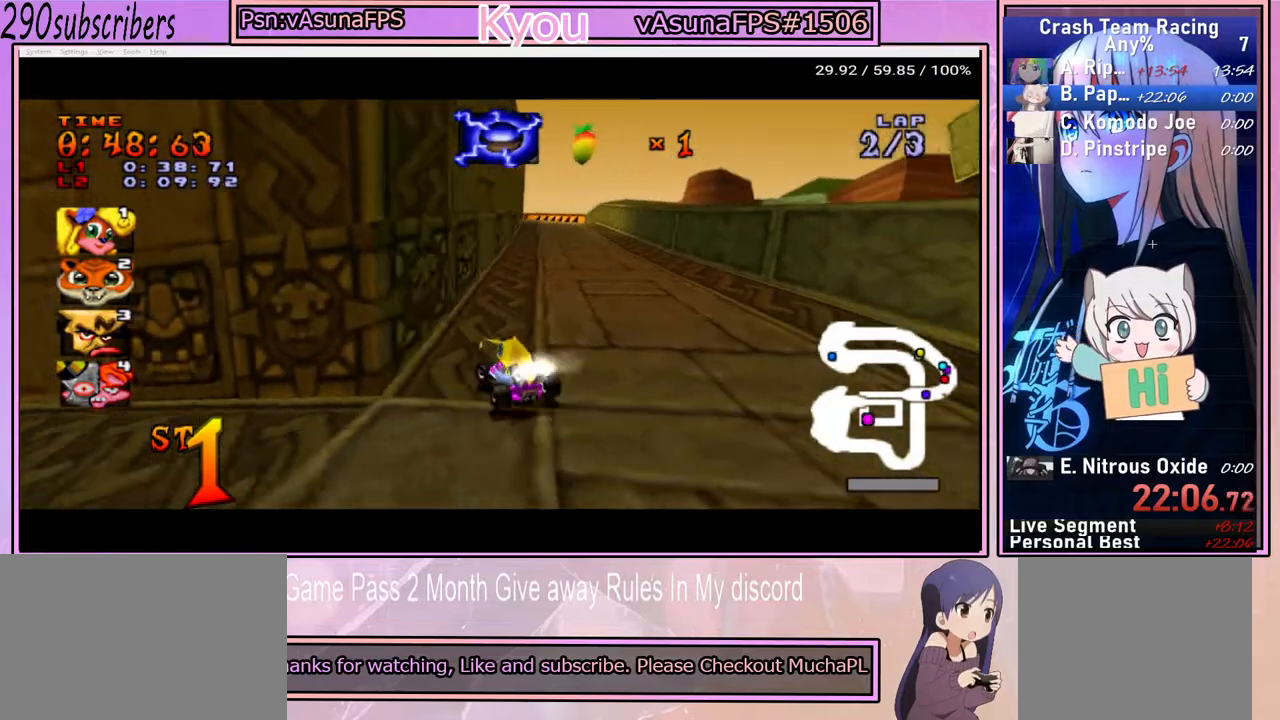
{"buttons": ["CROSS"], "left_stick": "center", "right_stick": "center", "events": [[83, "left_stick", "right"], [383, "left_stick", "center"]]}
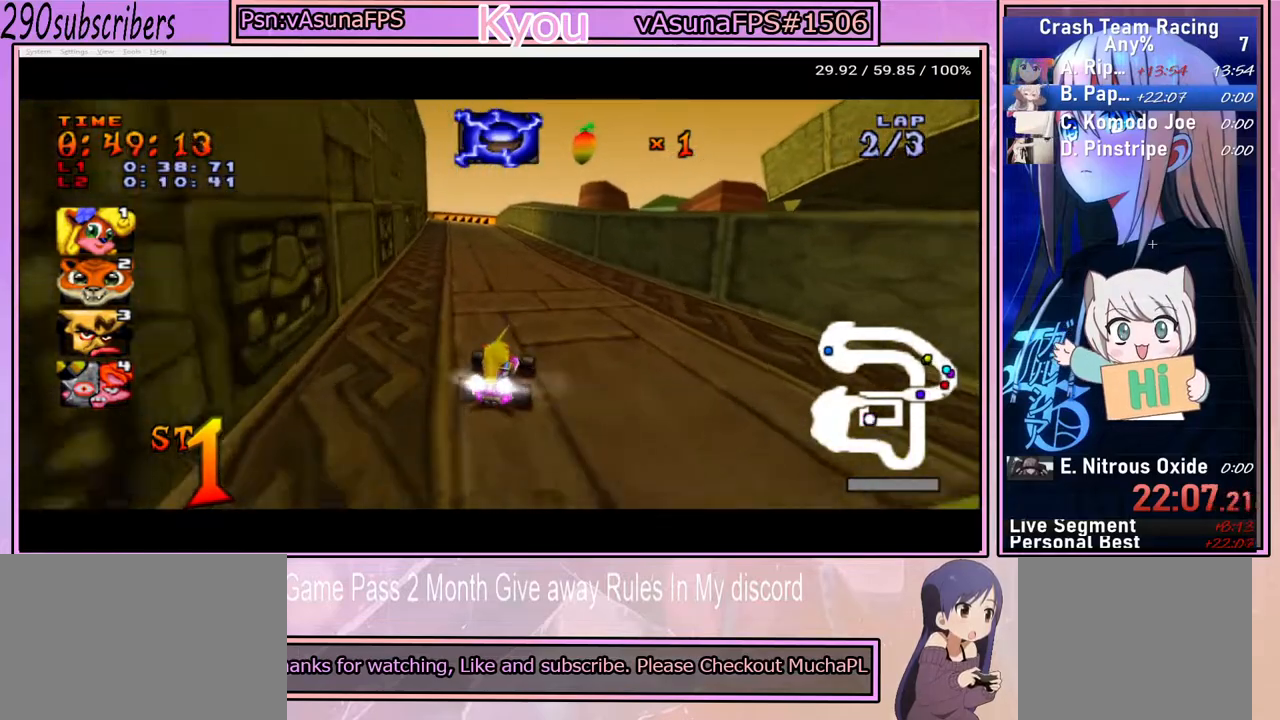
{"buttons": ["CROSS"], "left_stick": "center", "right_stick": "center", "events": []}
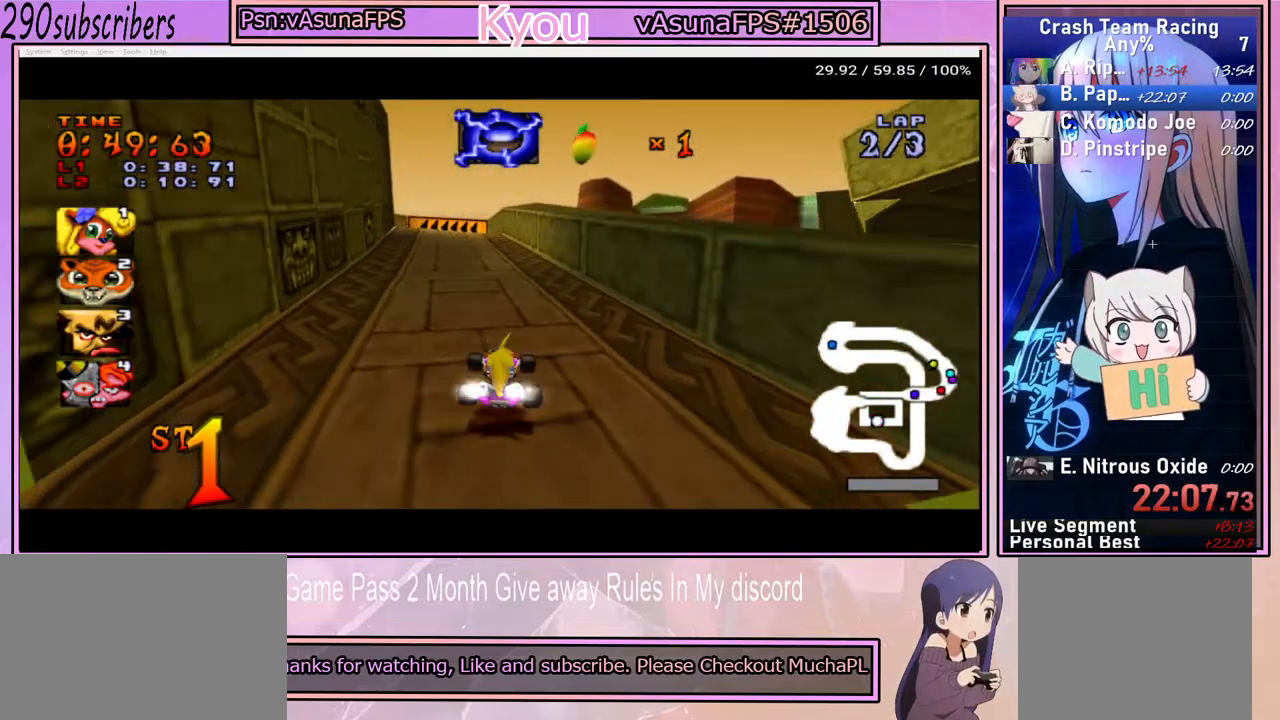
{"buttons": ["CROSS"], "left_stick": "center", "right_stick": "center", "events": [[33, "left_stick", "left"], [317, "left_stick", "right"], [500, "left_stick", "center"]]}
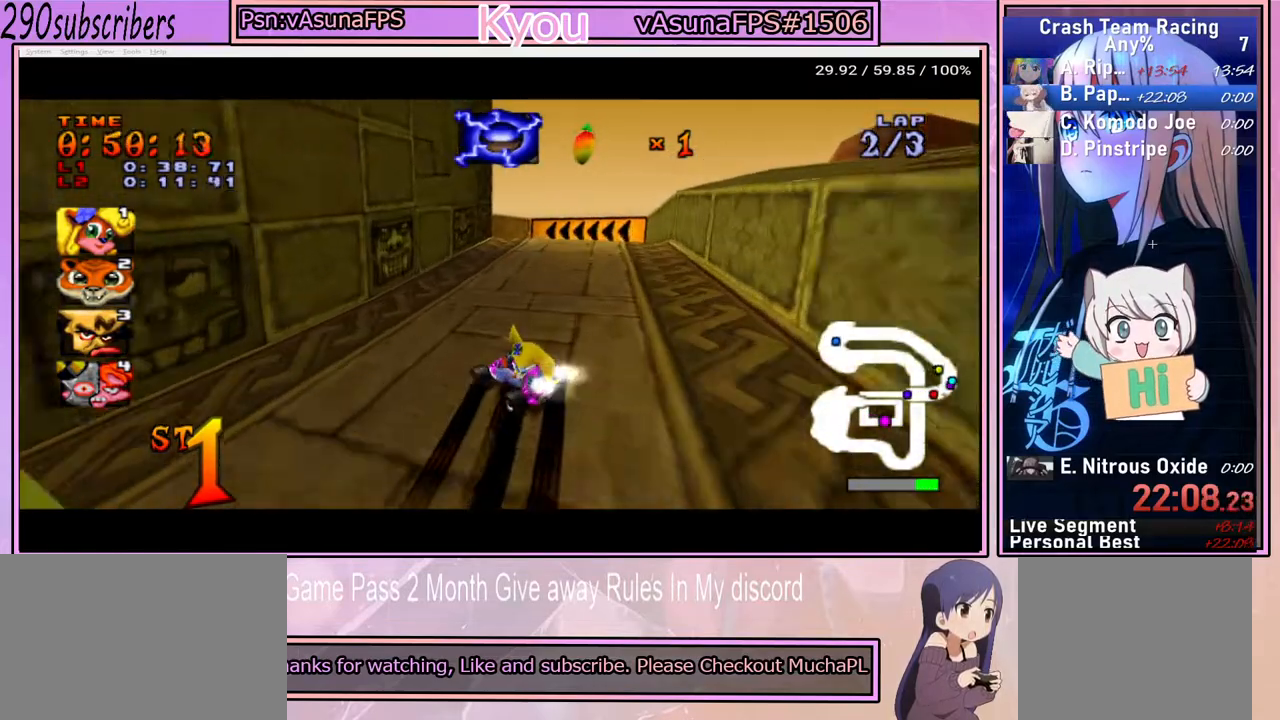
{"buttons": ["CROSS"], "left_stick": "center", "right_stick": "center", "events": [[33, "left_stick", "left"], [450, "left_stick", "center"]]}
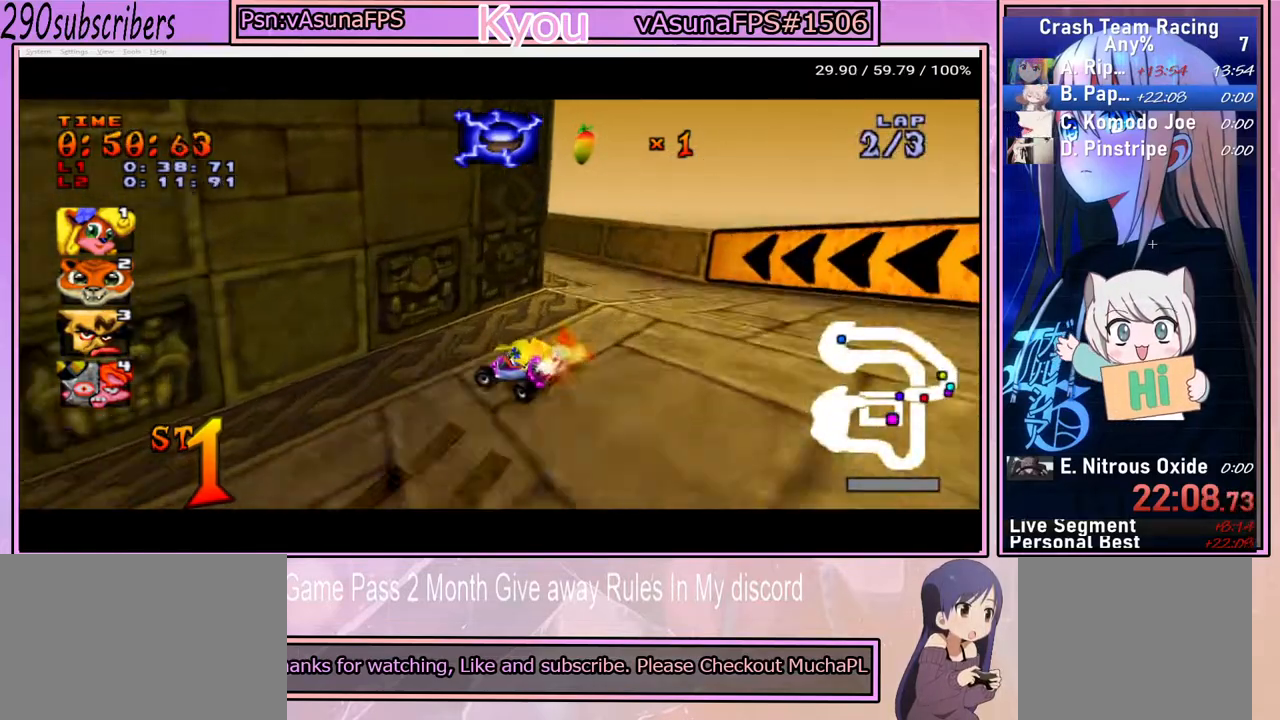
{"buttons": ["CROSS"], "left_stick": "left", "right_stick": "center", "events": [[50, "left_stick", "left"]]}
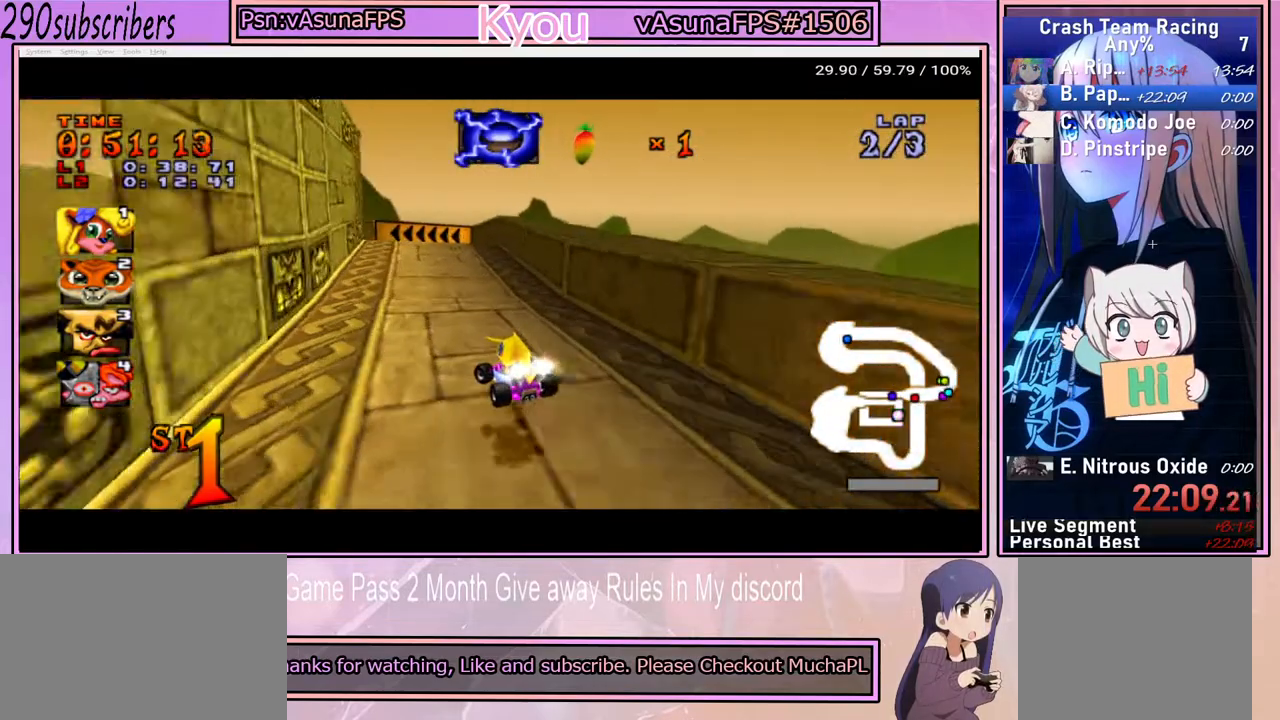
{"buttons": ["CROSS"], "left_stick": "left", "right_stick": "center", "events": []}
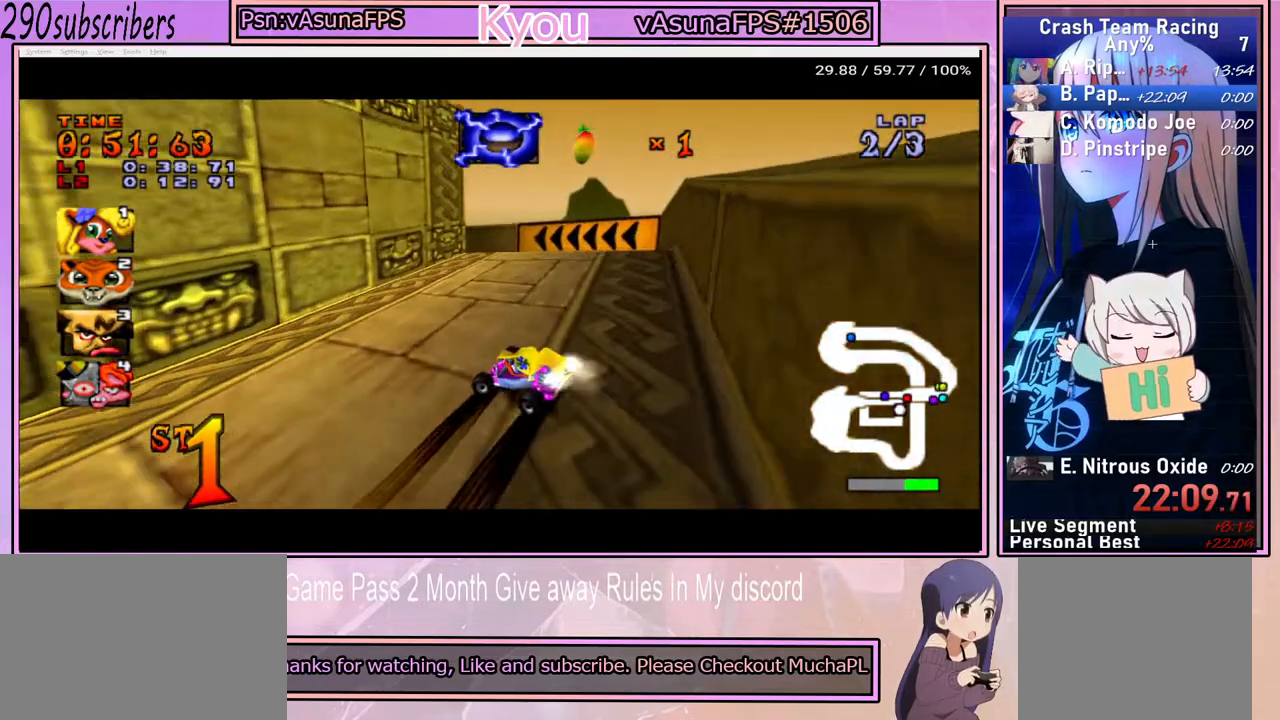
{"buttons": ["CROSS"], "left_stick": "left", "right_stick": "center", "events": []}
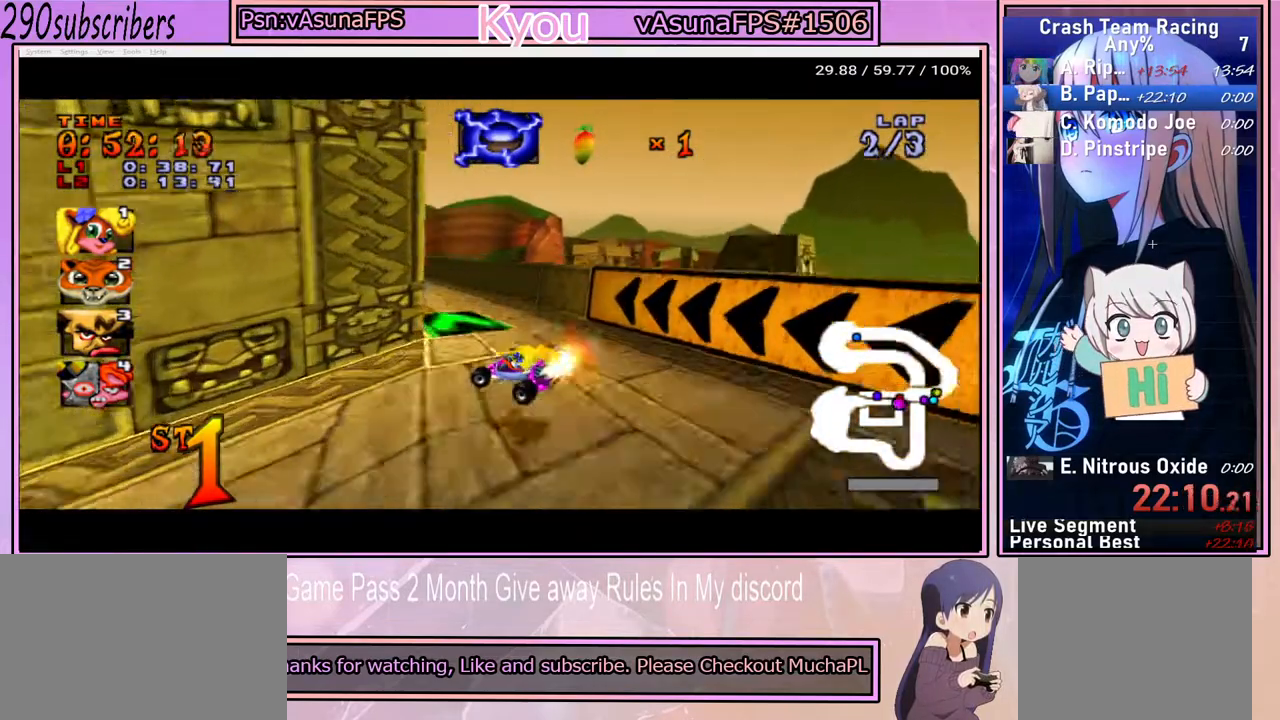
{"buttons": ["CROSS"], "left_stick": "left", "right_stick": "center", "events": []}
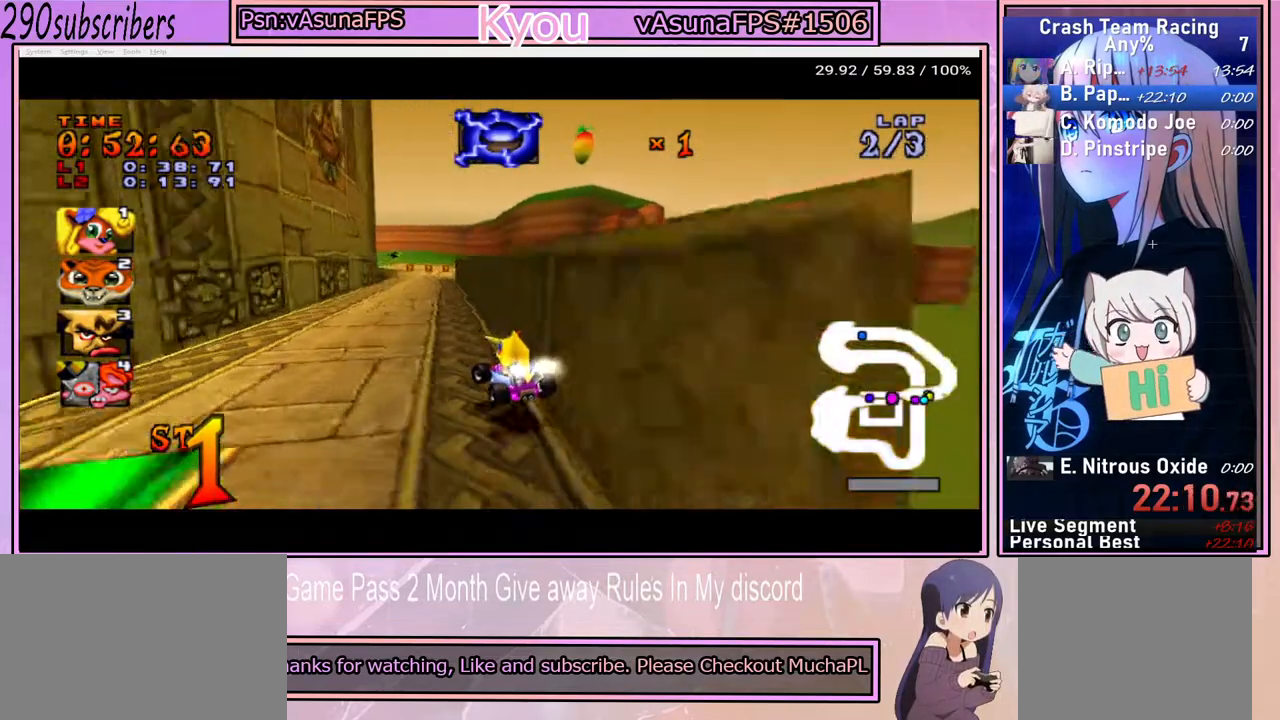
{"buttons": ["CROSS"], "left_stick": "up", "right_stick": "center", "events": [[367, "left_stick", "up"]]}
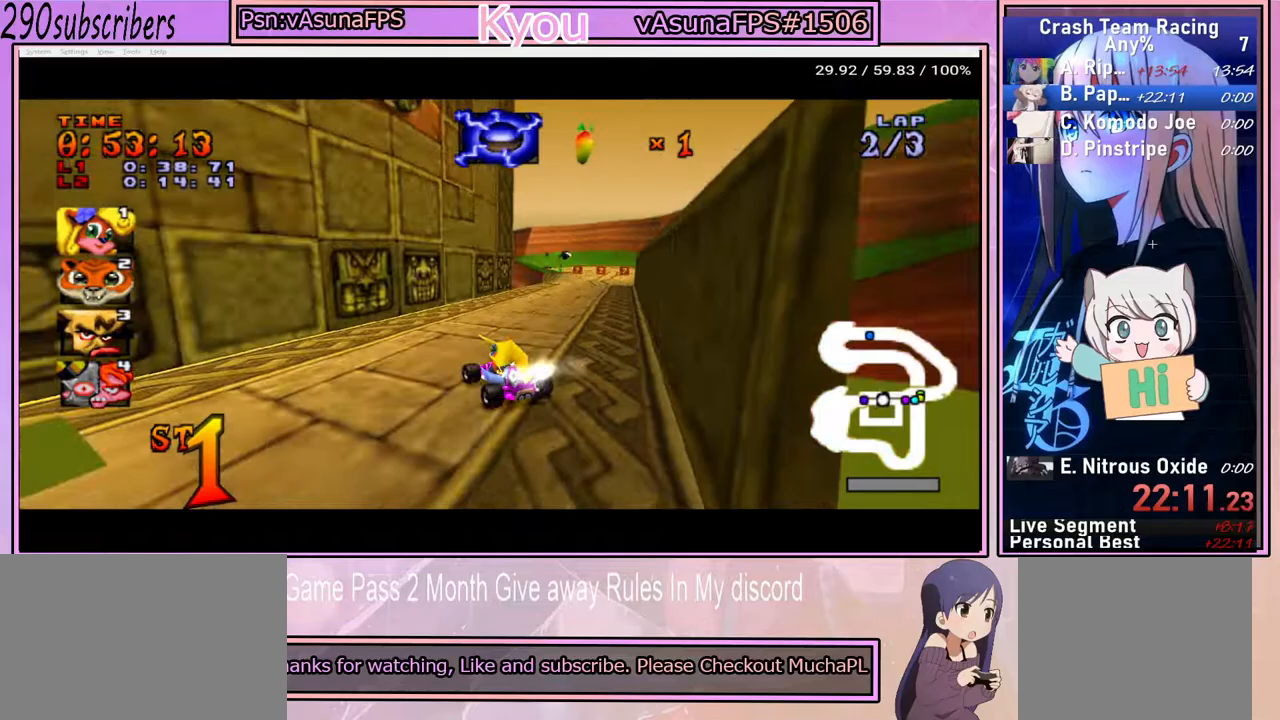
{"buttons": ["CROSS"], "left_stick": "up-right", "right_stick": "center", "events": [[67, "left_stick", "up-right"]]}
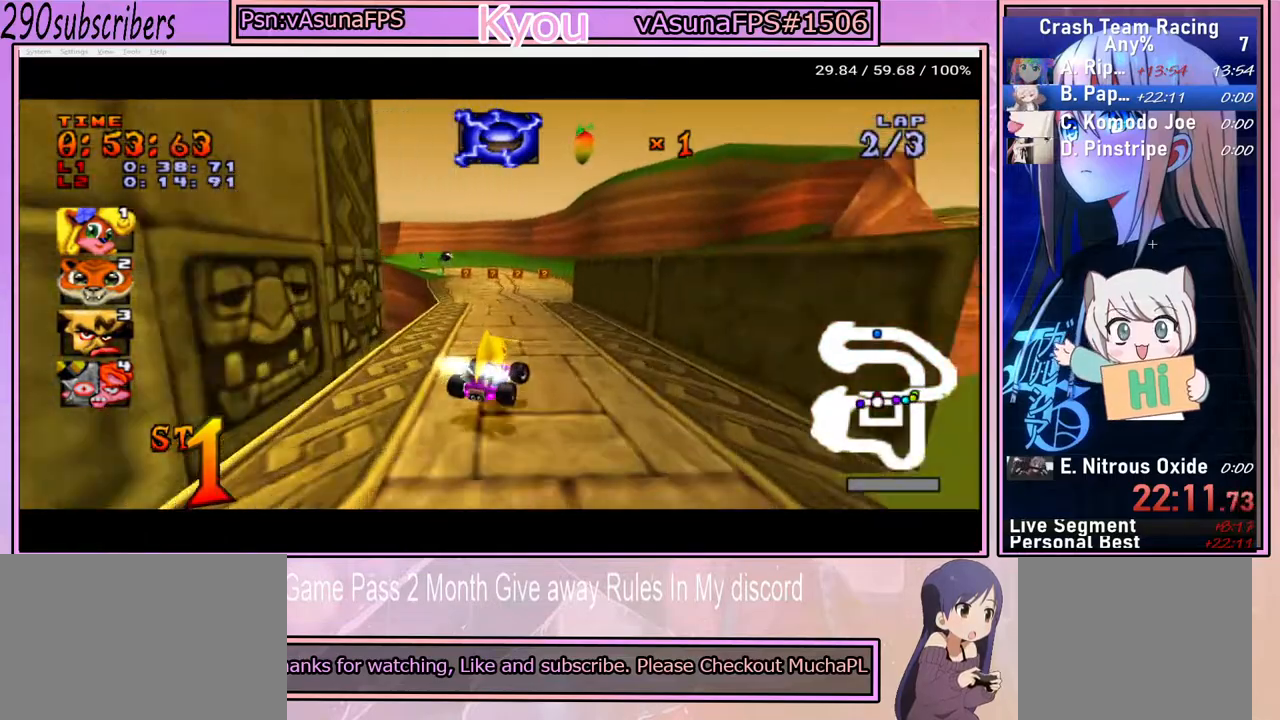
{"buttons": ["CROSS"], "left_stick": "left", "right_stick": "center", "events": [[50, "left_stick", "left"]]}
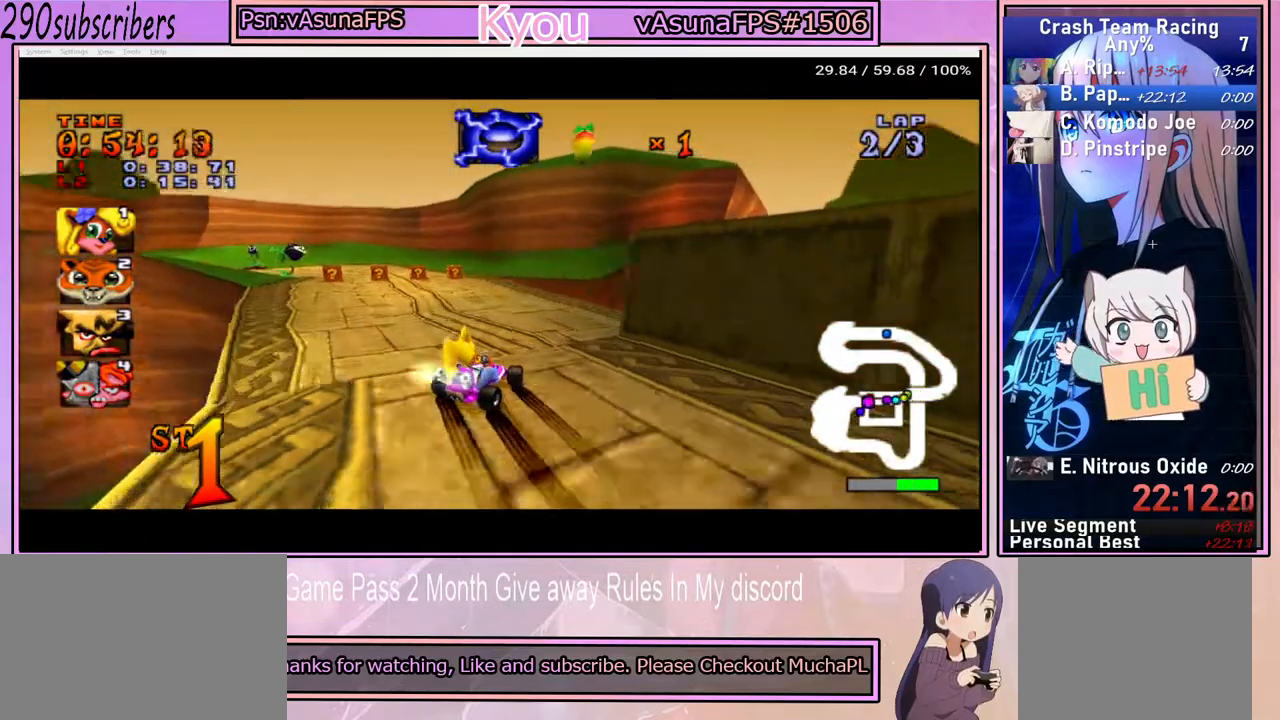
{"buttons": ["CROSS"], "left_stick": "left", "right_stick": "center", "events": [[133, "left_stick", "up-left"], [350, "left_stick", "left"]]}
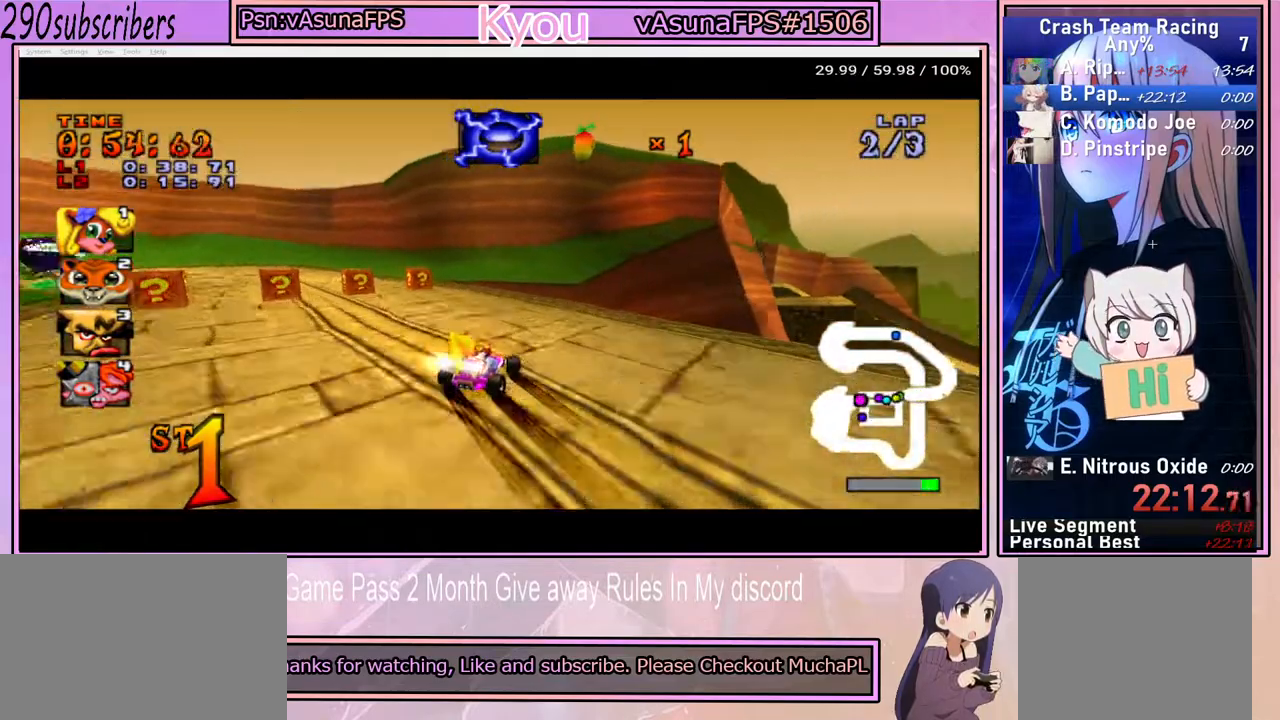
{"buttons": ["CROSS"], "left_stick": "left", "right_stick": "center", "events": [[200, "left_stick", "up"], [383, "left_stick", "left"]]}
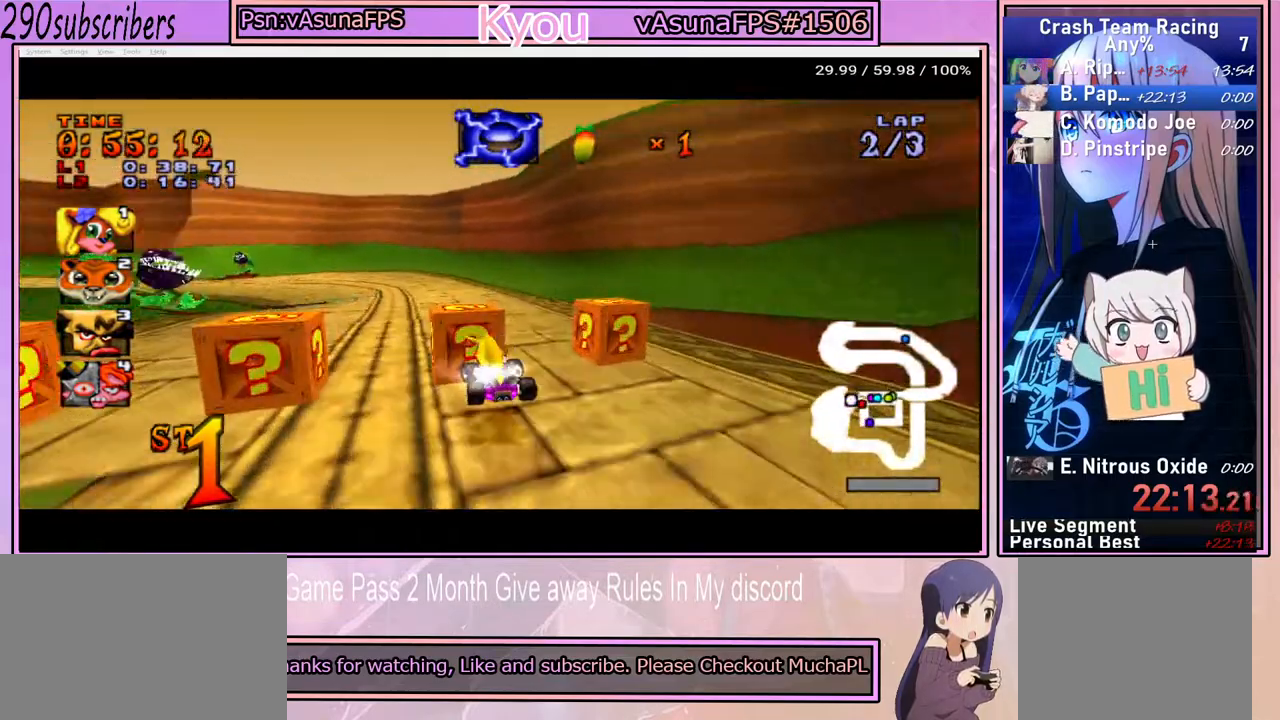
{"buttons": ["CROSS"], "left_stick": "right", "right_stick": "center", "events": [[217, "left_stick", "up"], [283, "left_stick", "right"]]}
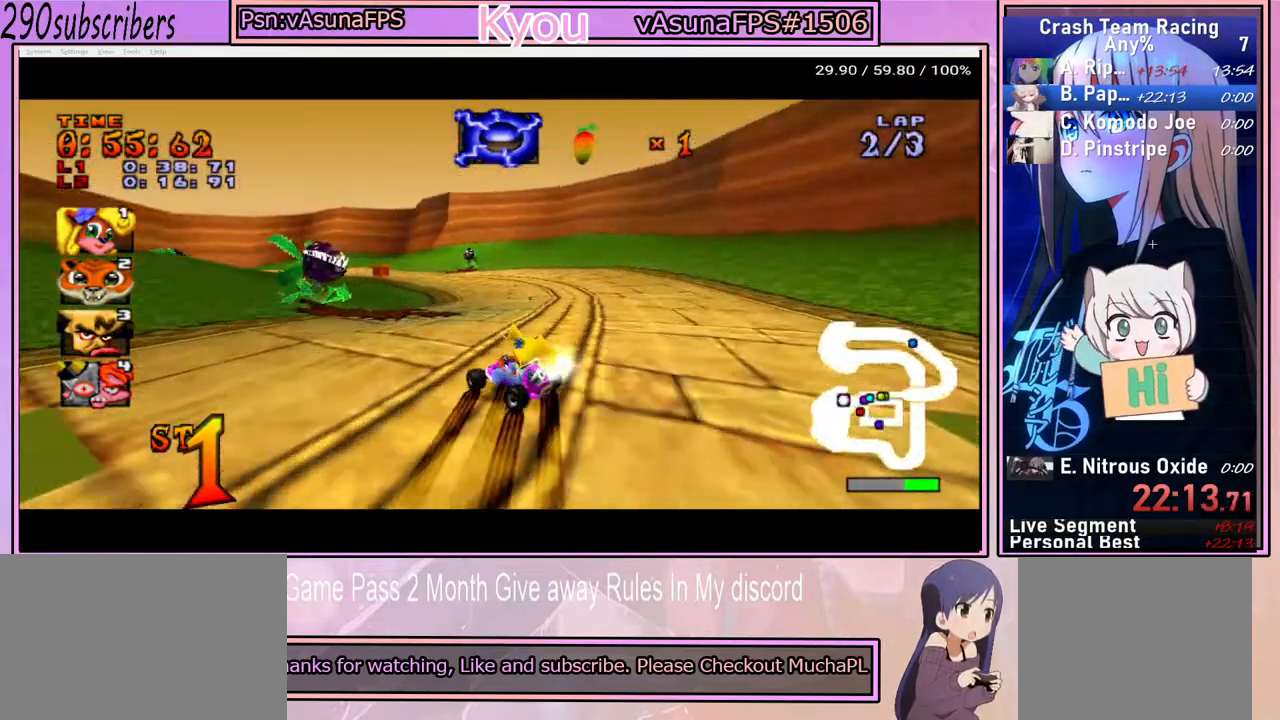
{"buttons": ["CROSS"], "left_stick": "up", "right_stick": "center", "events": [[150, "left_stick", "up-left"], [367, "left_stick", "up"]]}
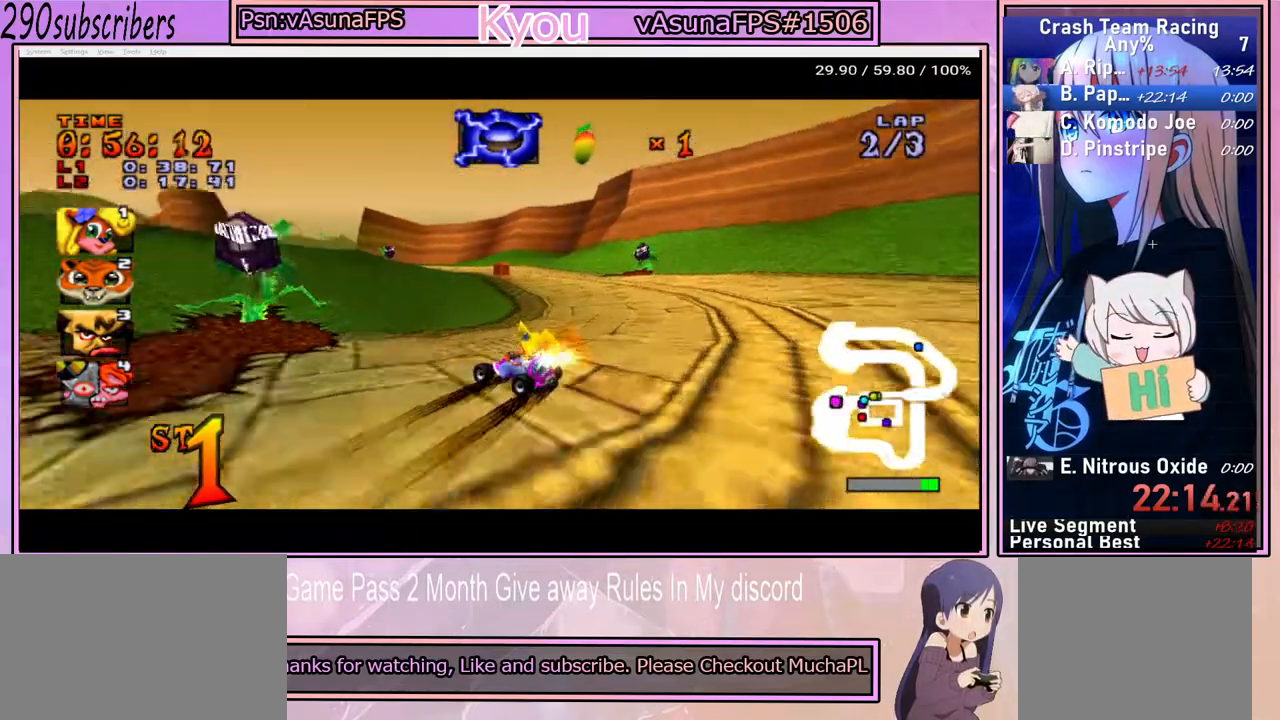
{"buttons": ["CROSS"], "left_stick": "up-right", "right_stick": "center", "events": [[100, "left_stick", "up-left"], [300, "left_stick", "up-right"]]}
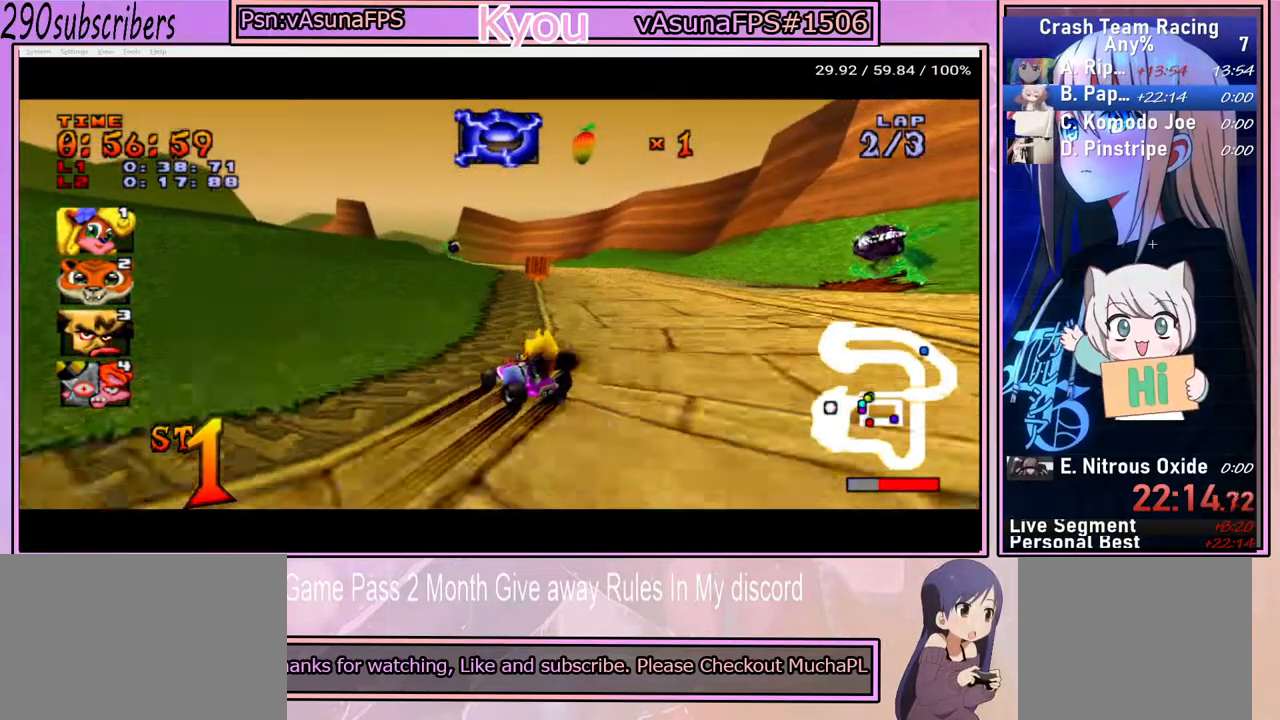
{"buttons": ["CROSS"], "left_stick": "right", "right_stick": "center", "events": [[50, "left_stick", "up-left"], [350, "left_stick", "up-right"], [467, "left_stick", "right"]]}
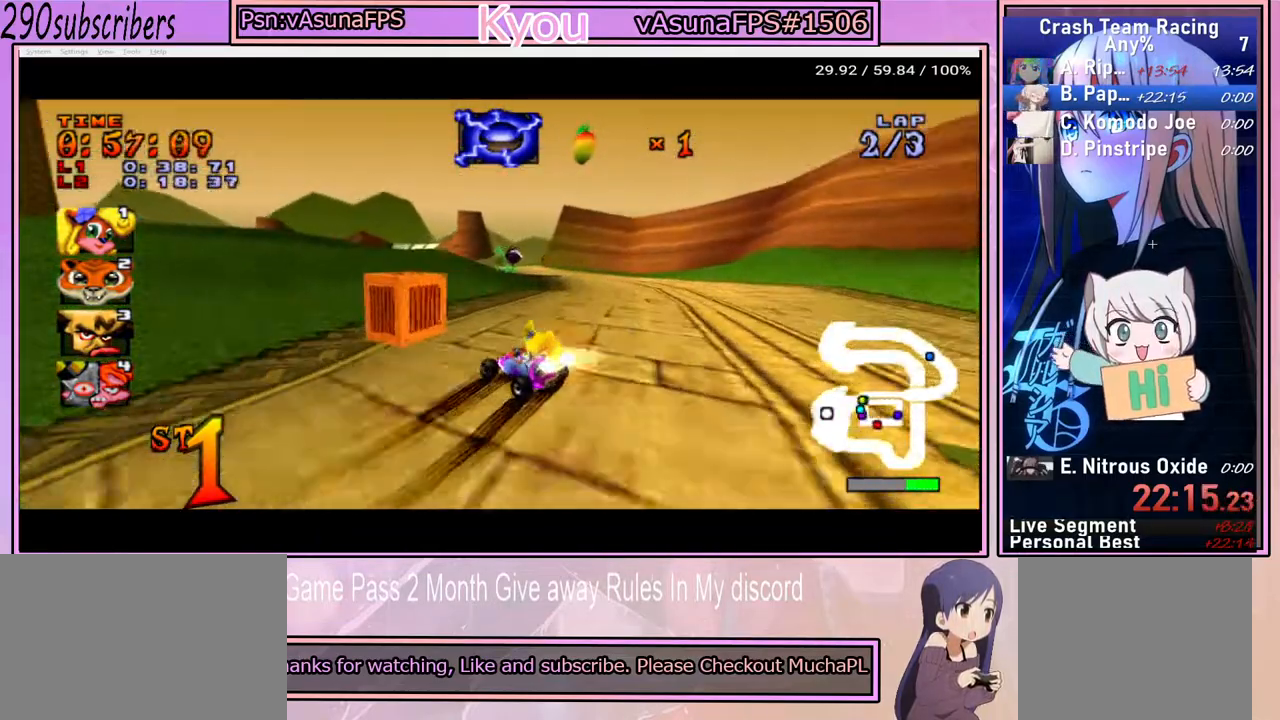
{"buttons": ["CROSS"], "left_stick": "up-right", "right_stick": "center", "events": [[267, "left_stick", "up-right"]]}
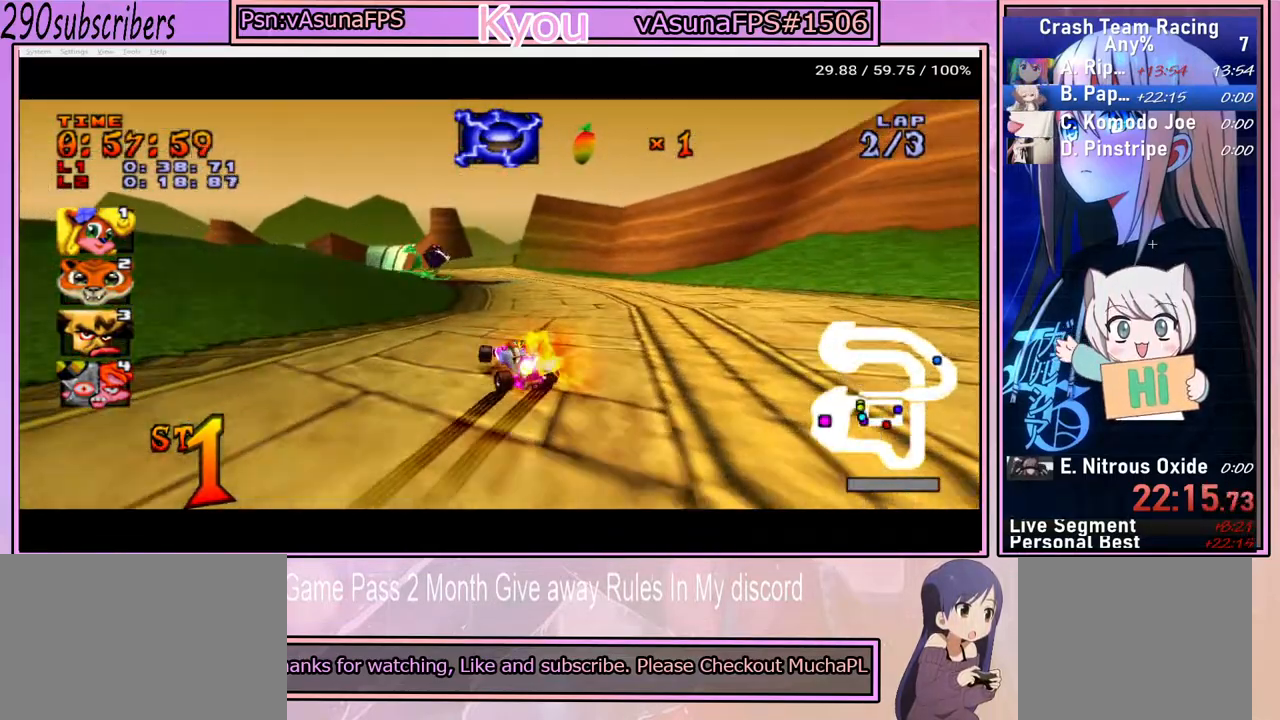
{"buttons": ["CROSS"], "left_stick": "left", "right_stick": "center", "events": [[83, "left_stick", "left"]]}
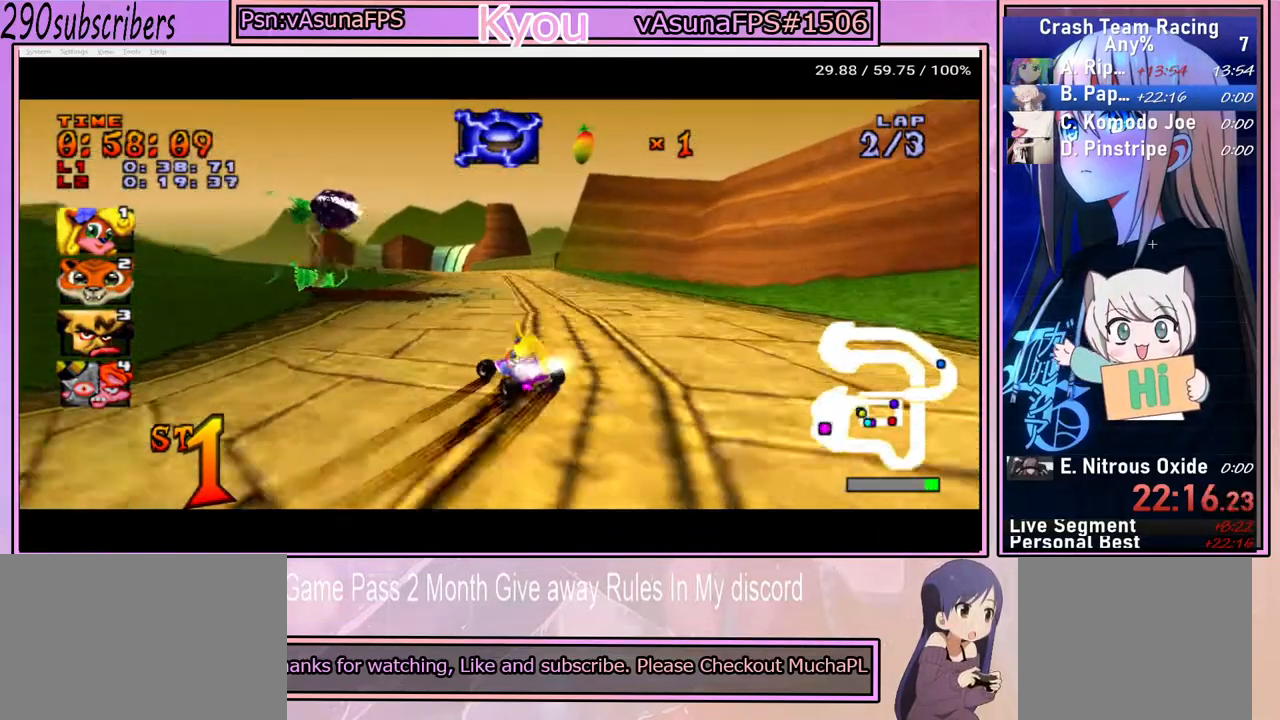
{"buttons": ["CROSS"], "left_stick": "up-right", "right_stick": "center", "events": [[267, "left_stick", "up-left"], [450, "left_stick", "up-right"]]}